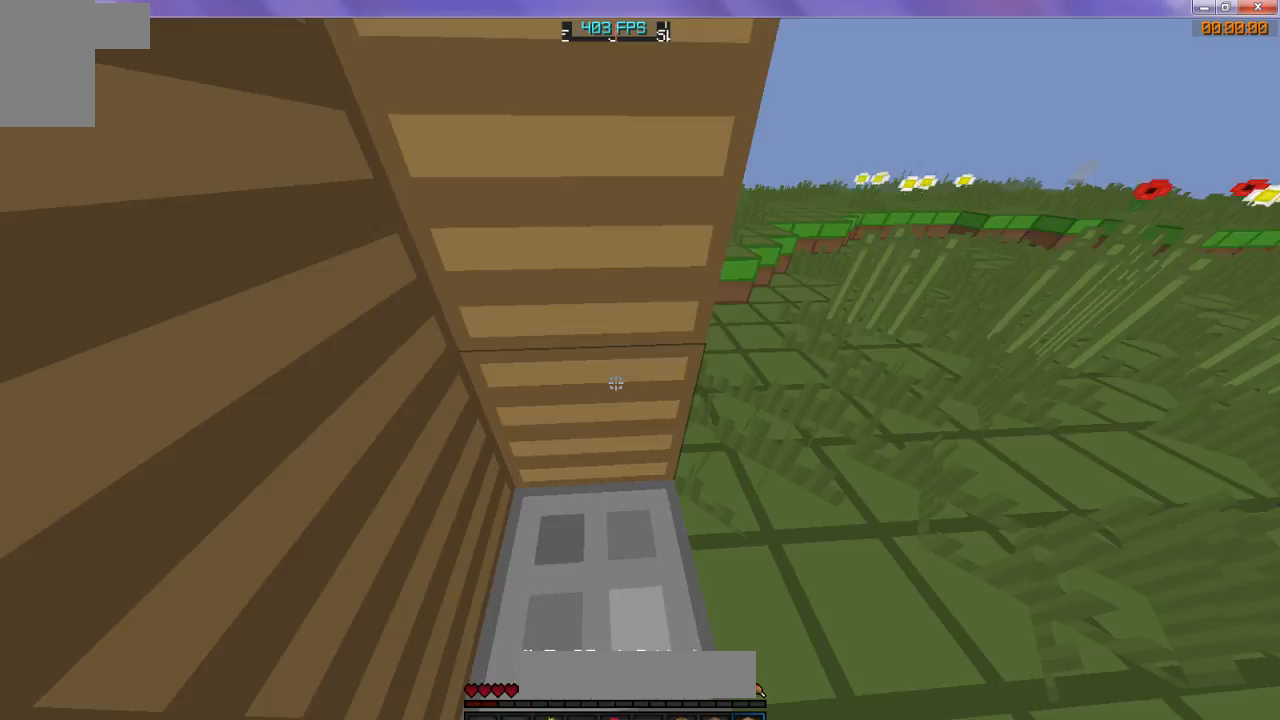
Gameplay with keyboard; each line is a JSON object with the keys held at the frame after it. "events" lists presses ("down") and releases ("up") of "d", "s" and "w" between this image and that frame as [ms after this image, input, new state], when the widget could be followed in between. No other keys are recorded. Mouse input is not recorded.
{"keys": ["w"], "events": [[133, "w", "down"]]}
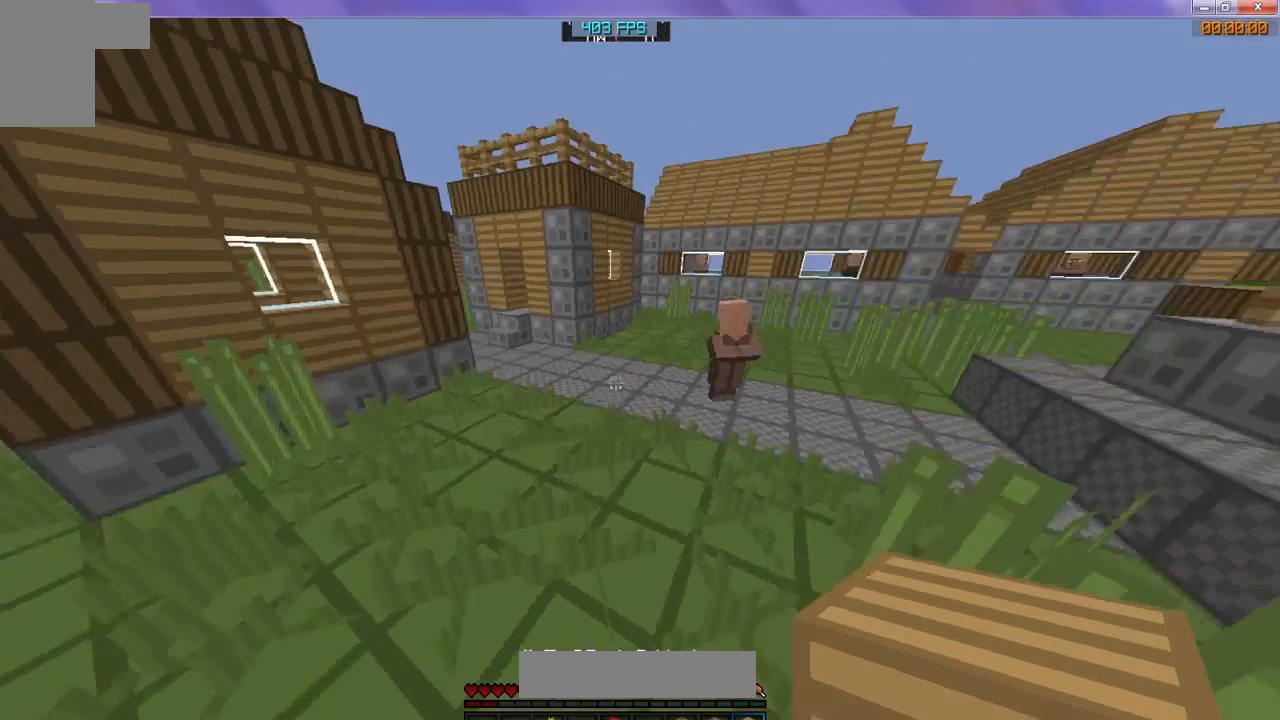
{"keys": ["w"], "events": []}
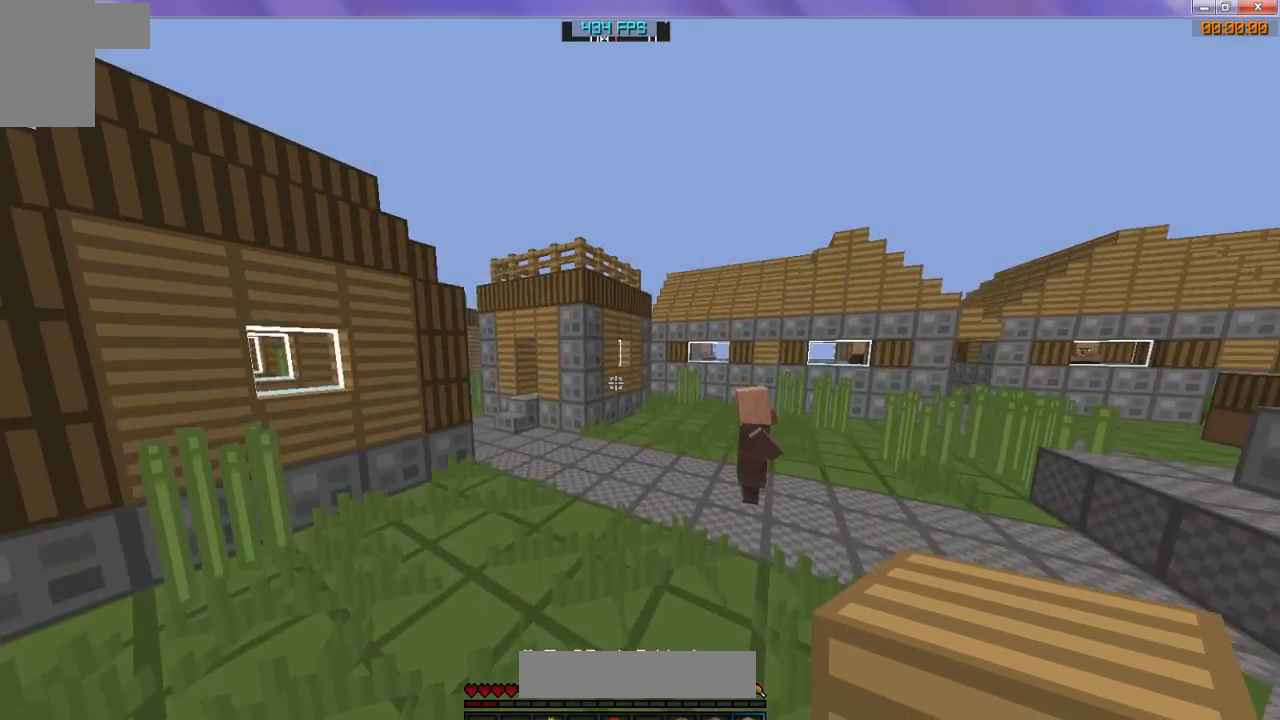
{"keys": ["w"], "events": []}
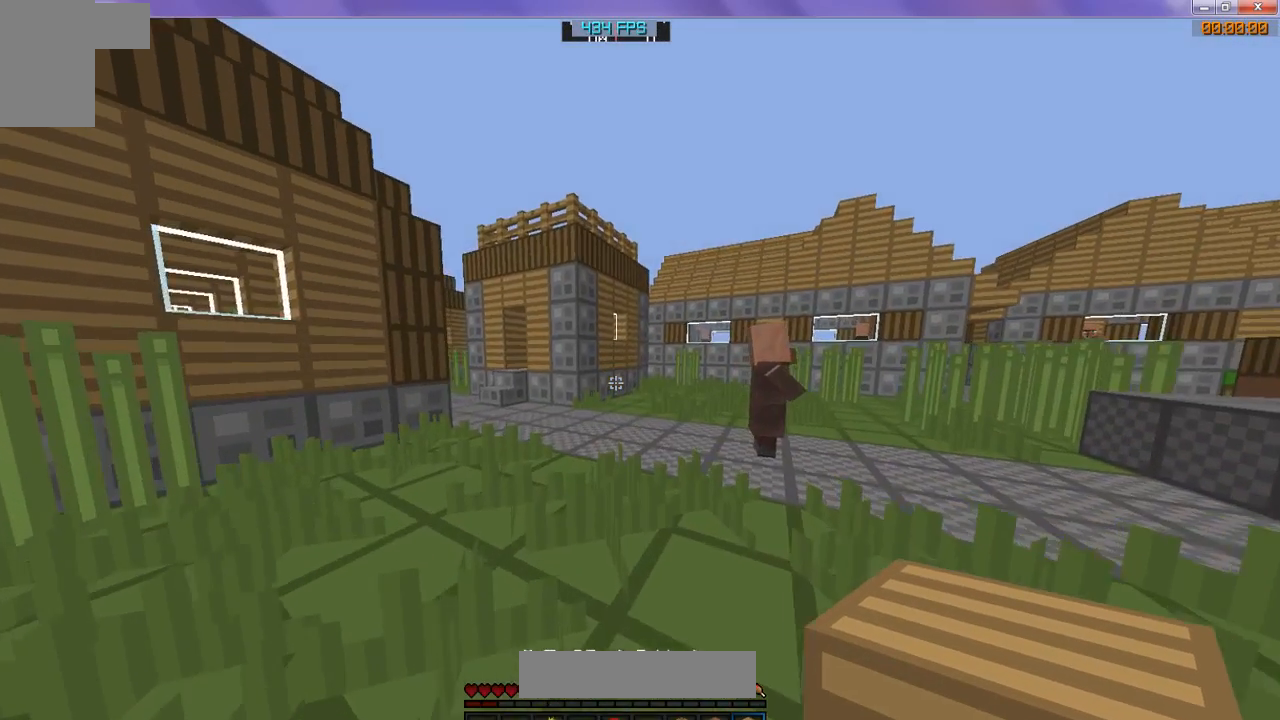
{"keys": [], "events": [[333, "w", "up"], [467, "w", "down"], [500, "w", "up"]]}
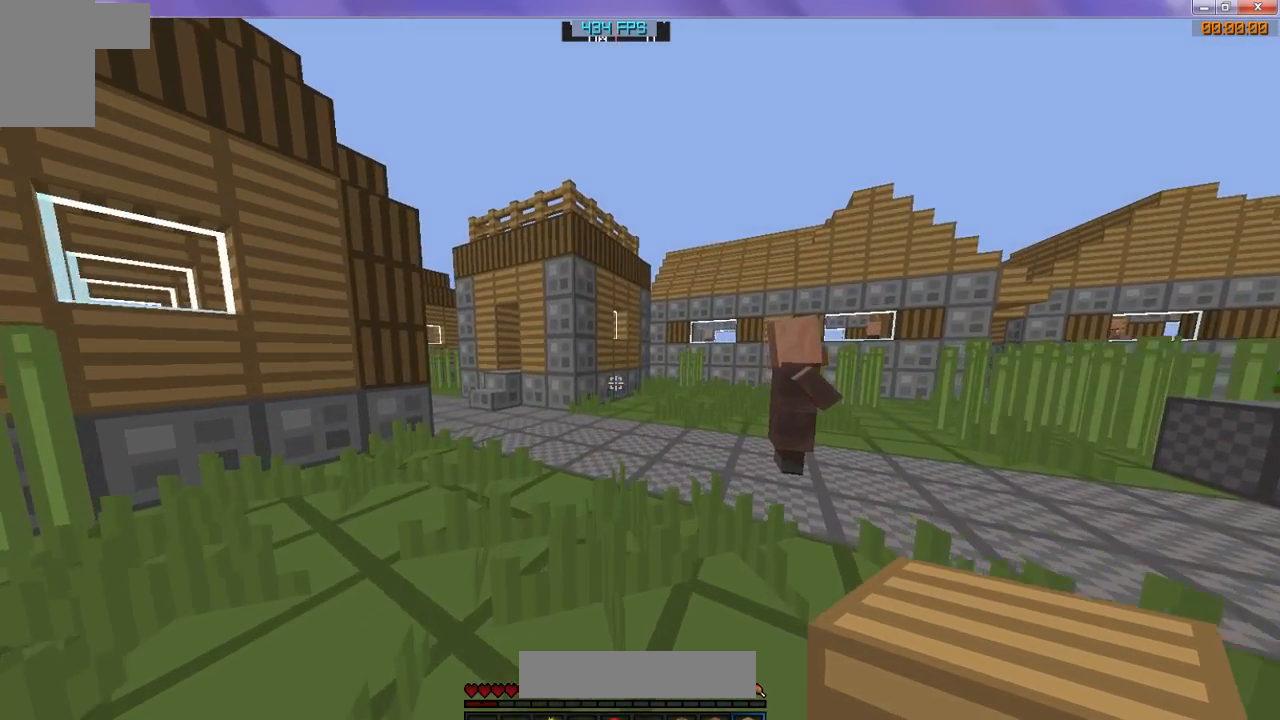
{"keys": ["w"], "events": [[67, "w", "down"]]}
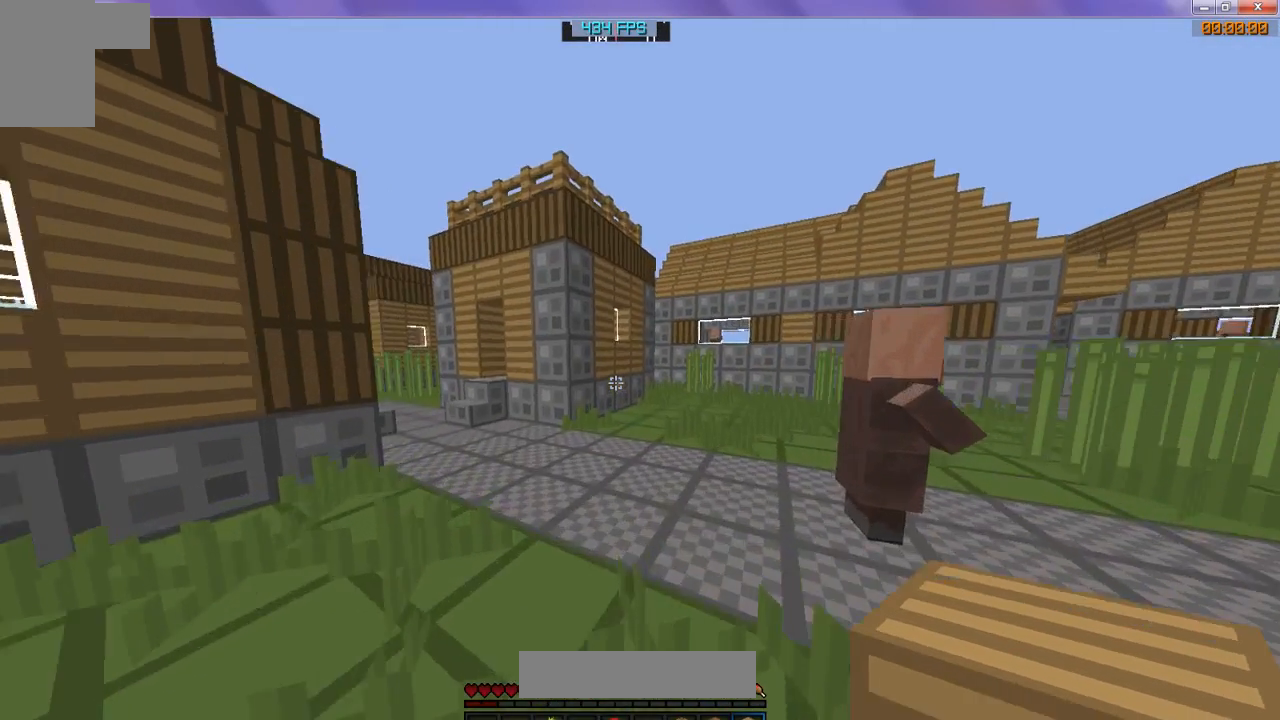
{"keys": ["w"], "events": []}
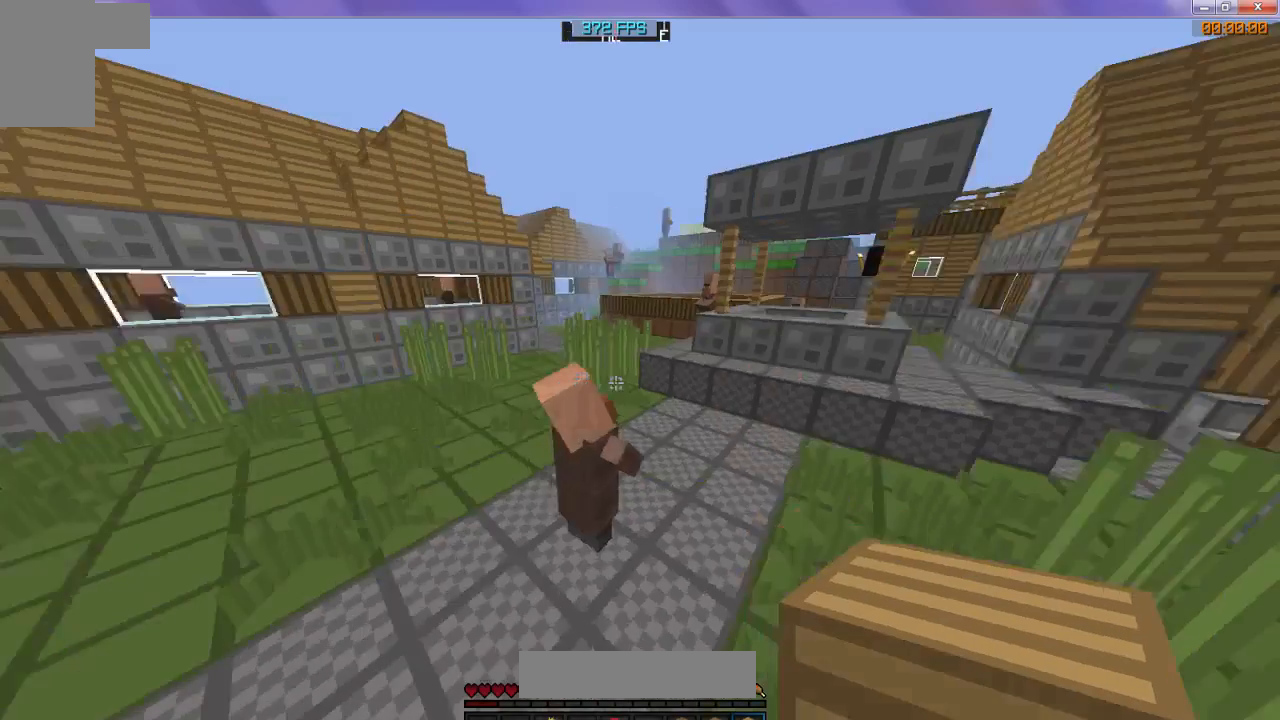
{"keys": [], "events": [[400, "w", "up"]]}
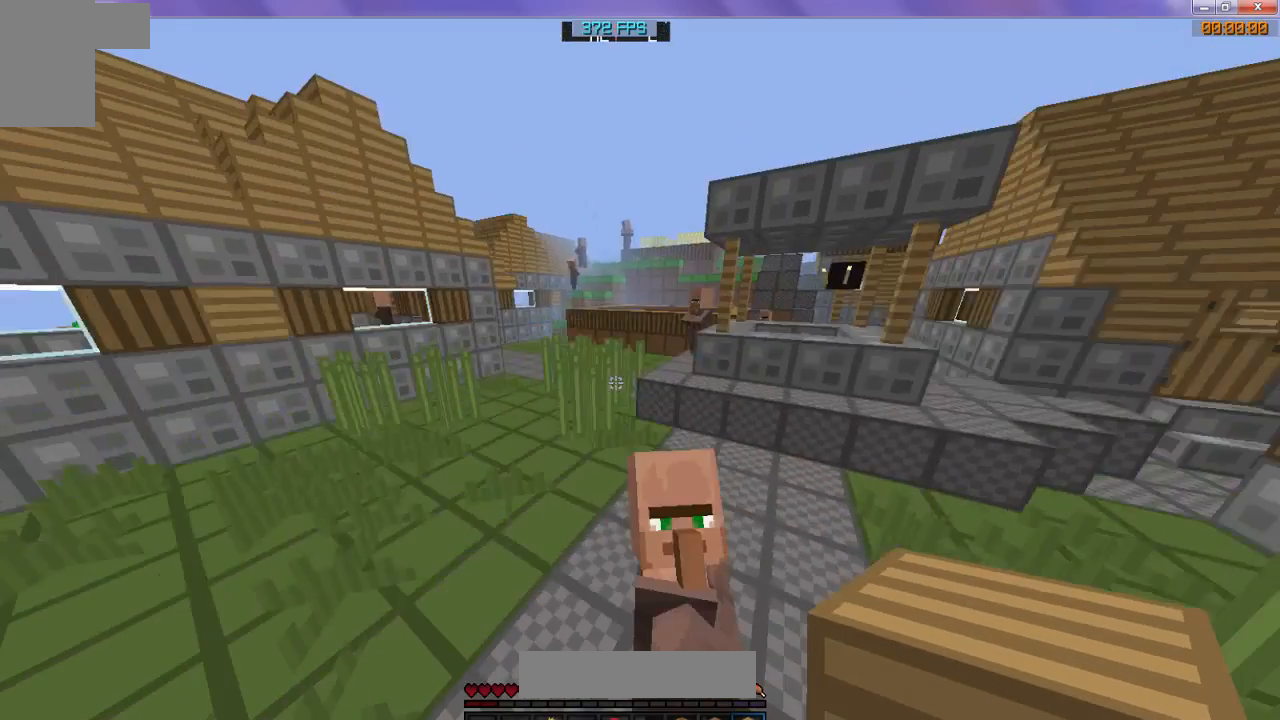
{"keys": [], "events": []}